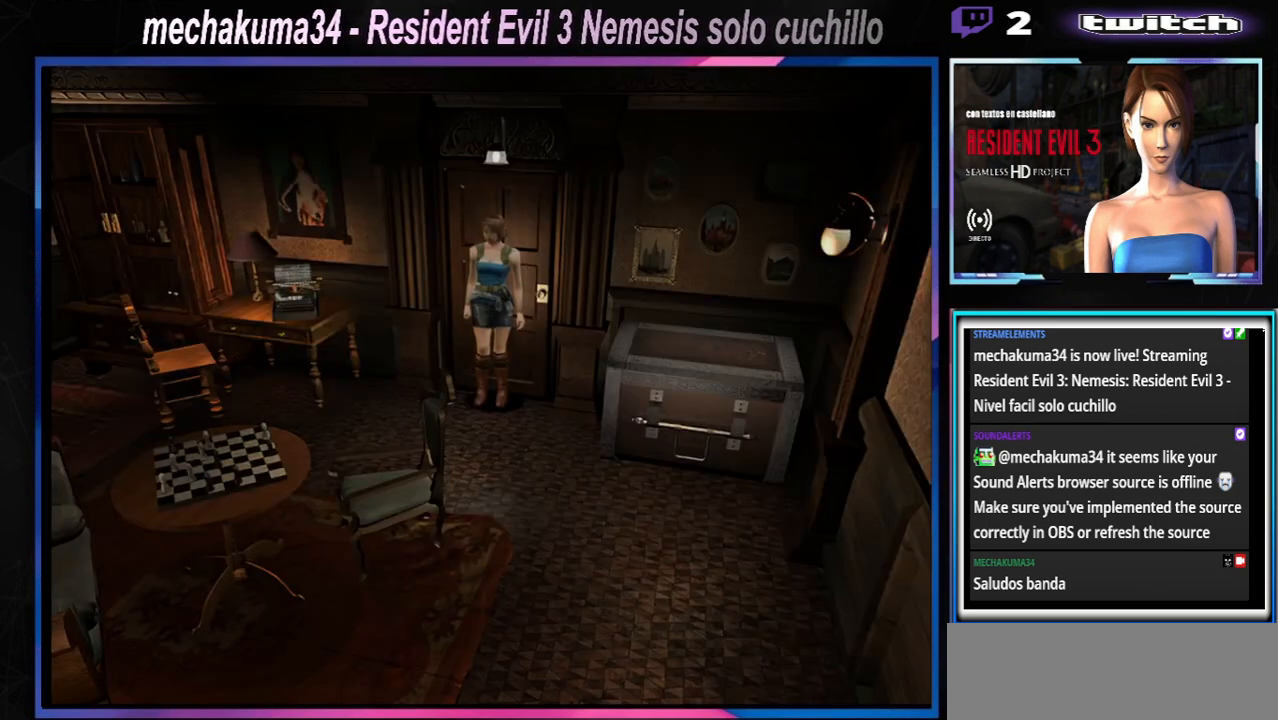
Gameplay with a controller (Xbox layout); each line is a JSON object with the inputs held at the frame after it. "events" lists button and stick changes between this image and that frame as [ms after this image, input, new state], when the widget could be followed in between. Not read: L3 R3 right_stick.
{"buttons": [], "left_stick": "left", "events": [[33, "X", "down"], [67, "left_stick", "up"], [167, "X", "up"], [233, "left_stick", "left"]]}
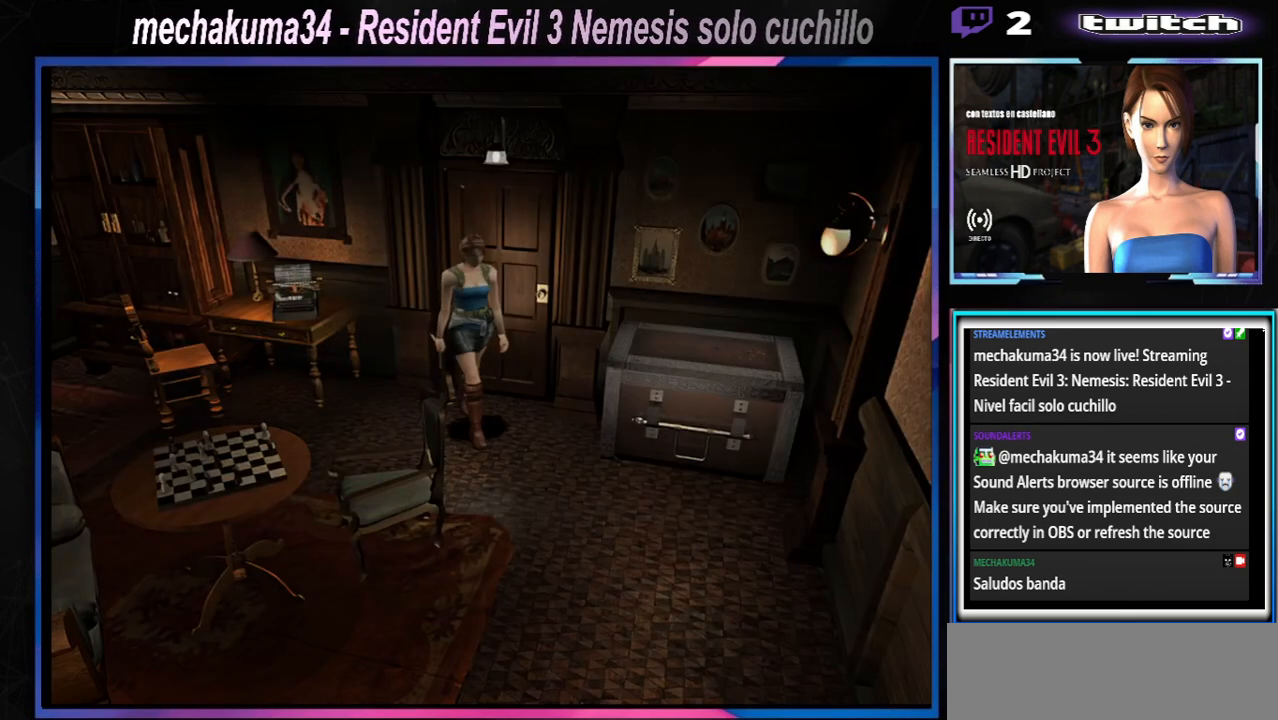
{"buttons": ["A", "X"], "left_stick": "left", "events": [[33, "X", "down"], [500, "A", "down"]]}
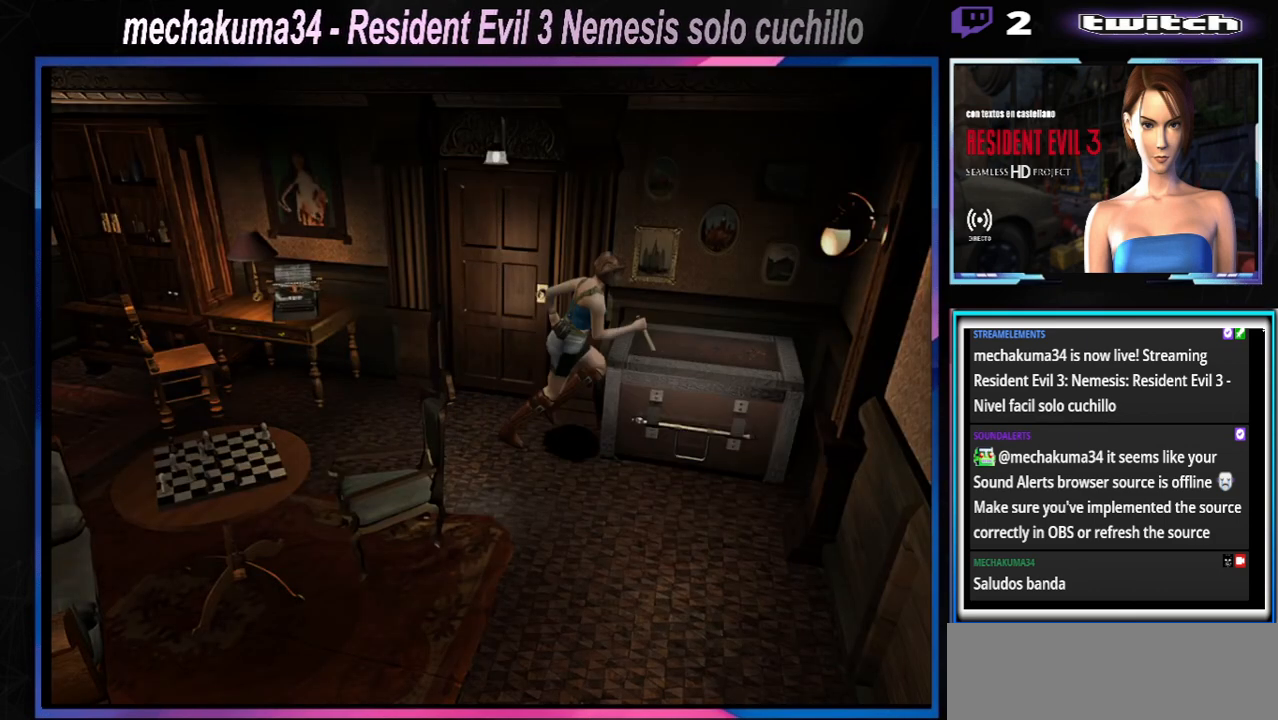
{"buttons": ["A"], "left_stick": "center", "events": [[167, "A", "up"], [167, "X", "up"], [300, "A", "down"], [300, "left_stick", "center"], [367, "A", "up"], [467, "A", "down"]]}
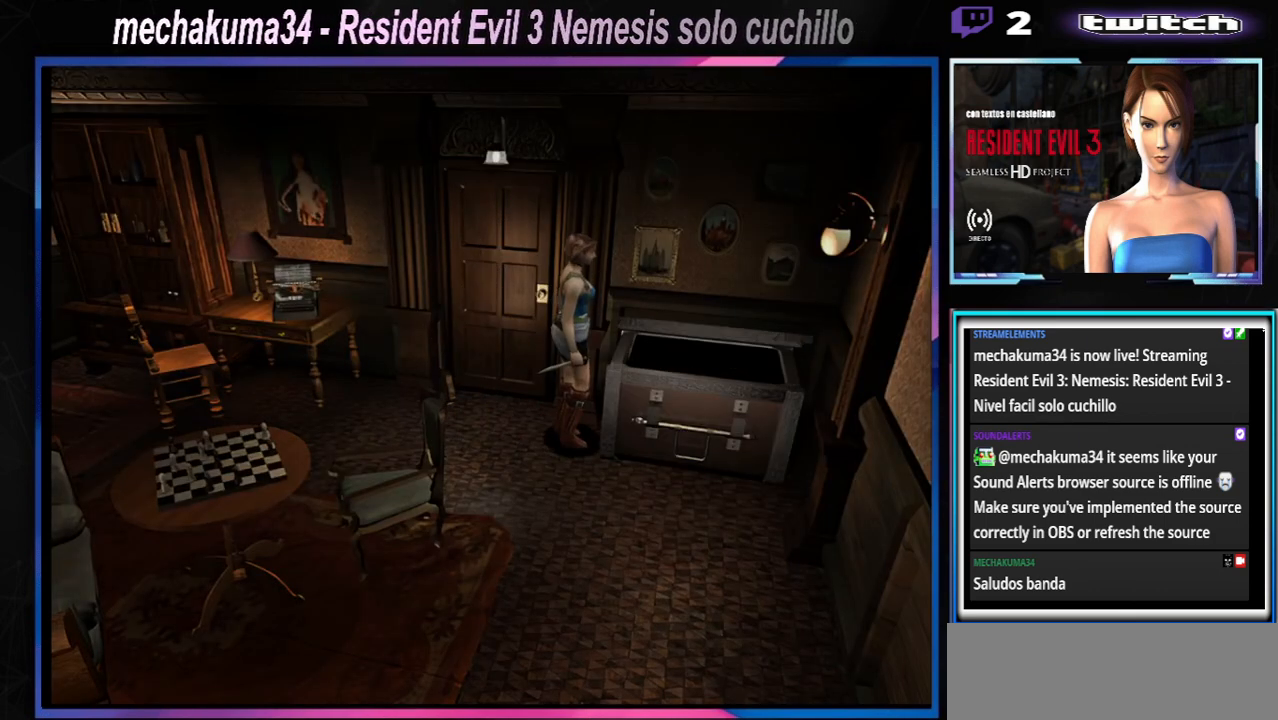
{"buttons": ["A"], "left_stick": "center", "events": [[67, "A", "up"], [167, "A", "down"], [300, "A", "up"], [400, "A", "down"]]}
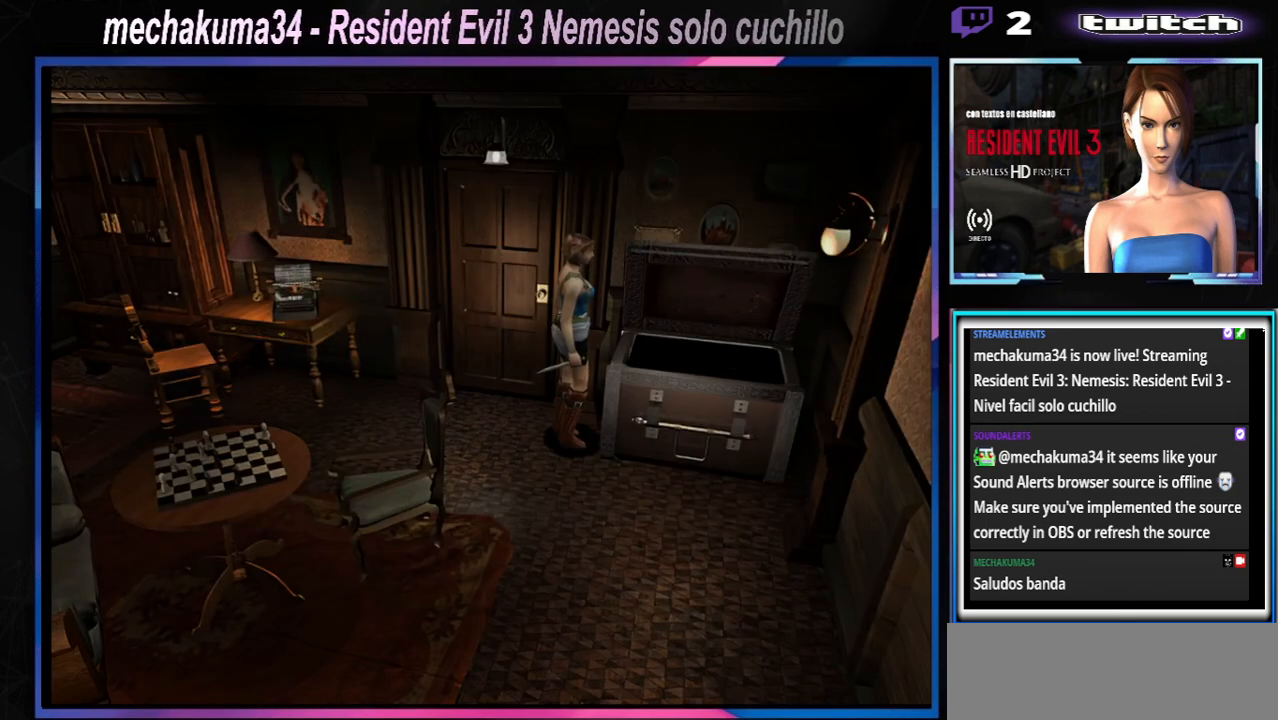
{"buttons": [], "left_stick": "center", "events": [[33, "A", "up"], [133, "A", "down"], [233, "A", "up"], [333, "A", "down"], [467, "A", "up"]]}
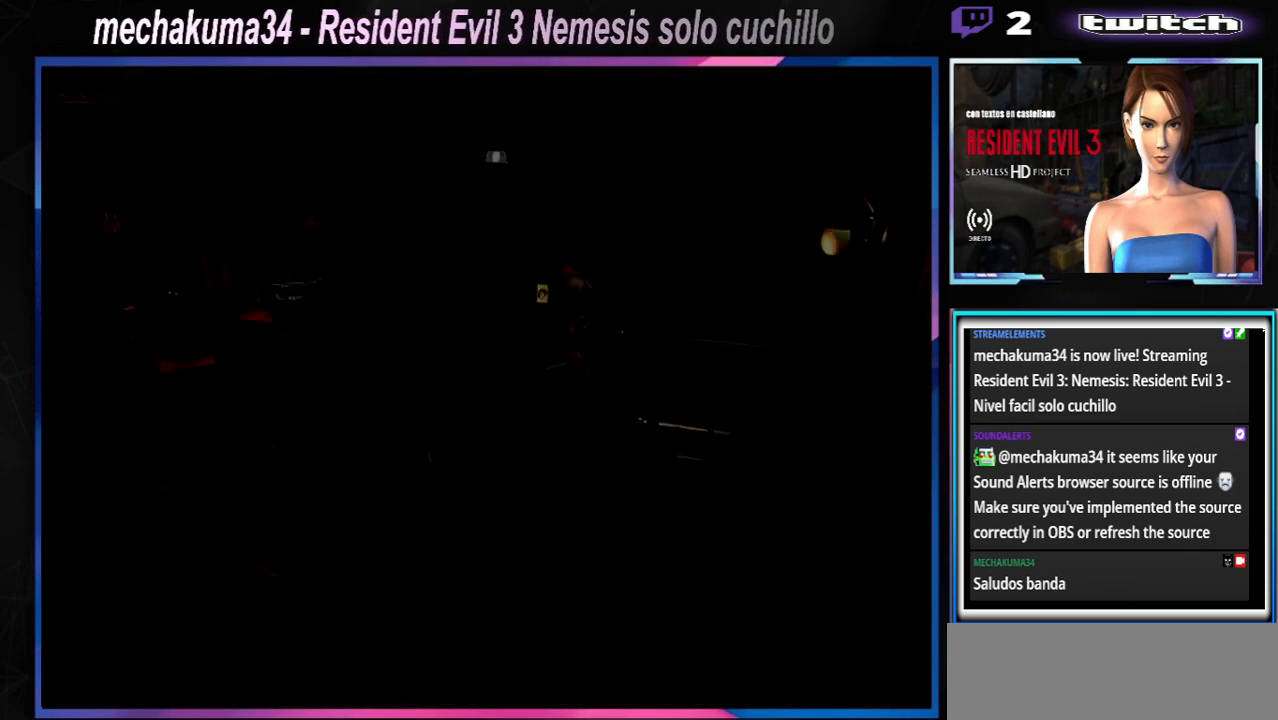
{"buttons": [], "left_stick": "center", "events": [[167, "A", "down"], [233, "A", "up"]]}
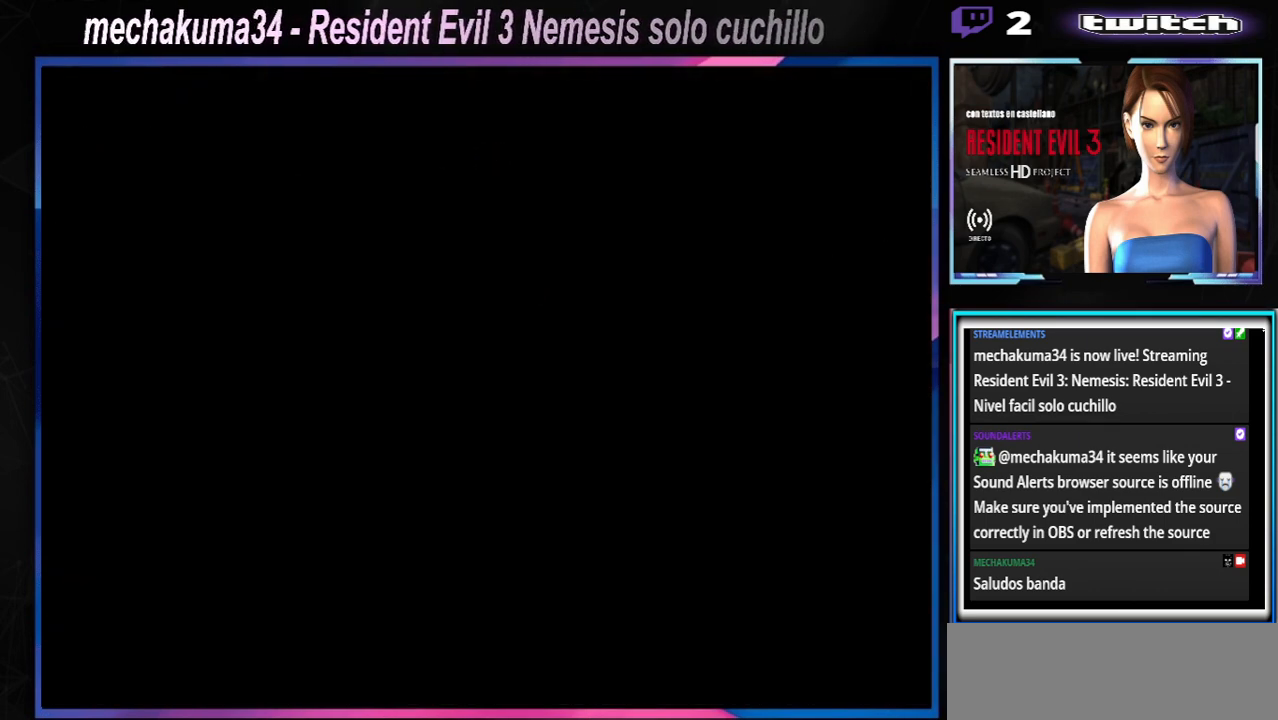
{"buttons": [], "left_stick": "center", "events": [[167, "left_stick", "down"], [300, "left_stick", "center"]]}
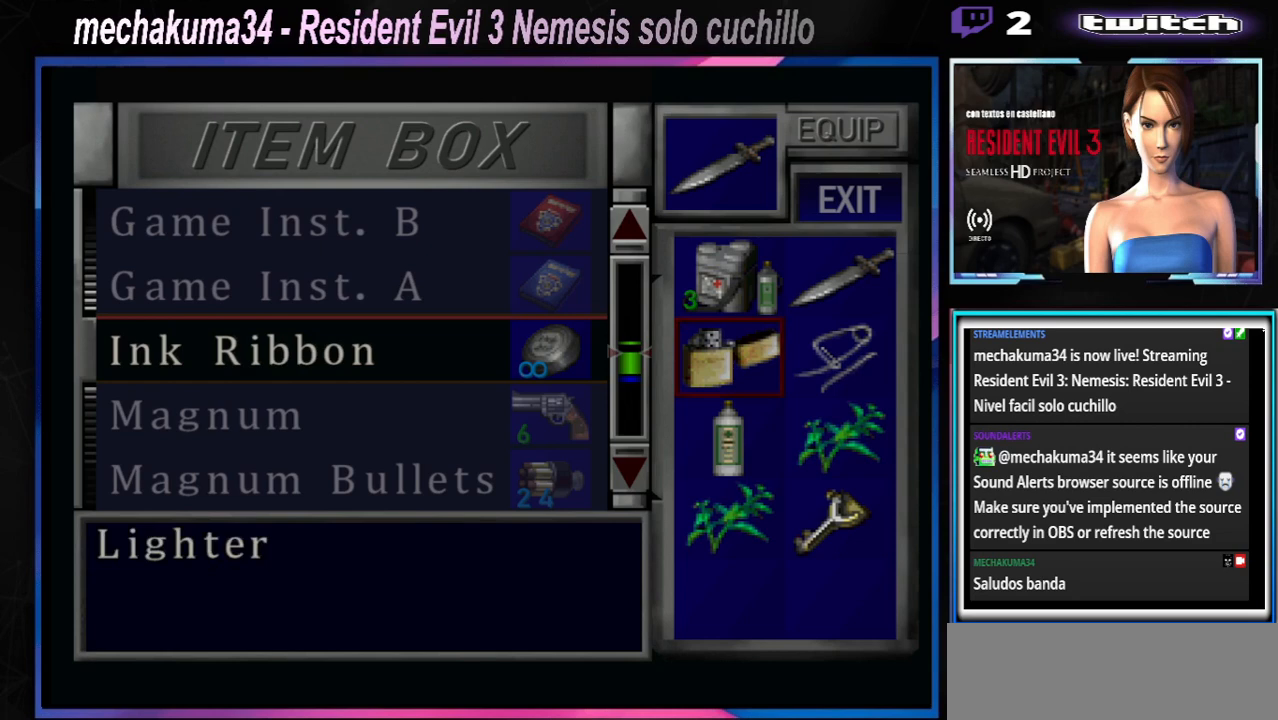
{"buttons": [], "left_stick": "center", "events": [[100, "left_stick", "down"], [200, "left_stick", "center"], [367, "left_stick", "down"], [467, "left_stick", "center"]]}
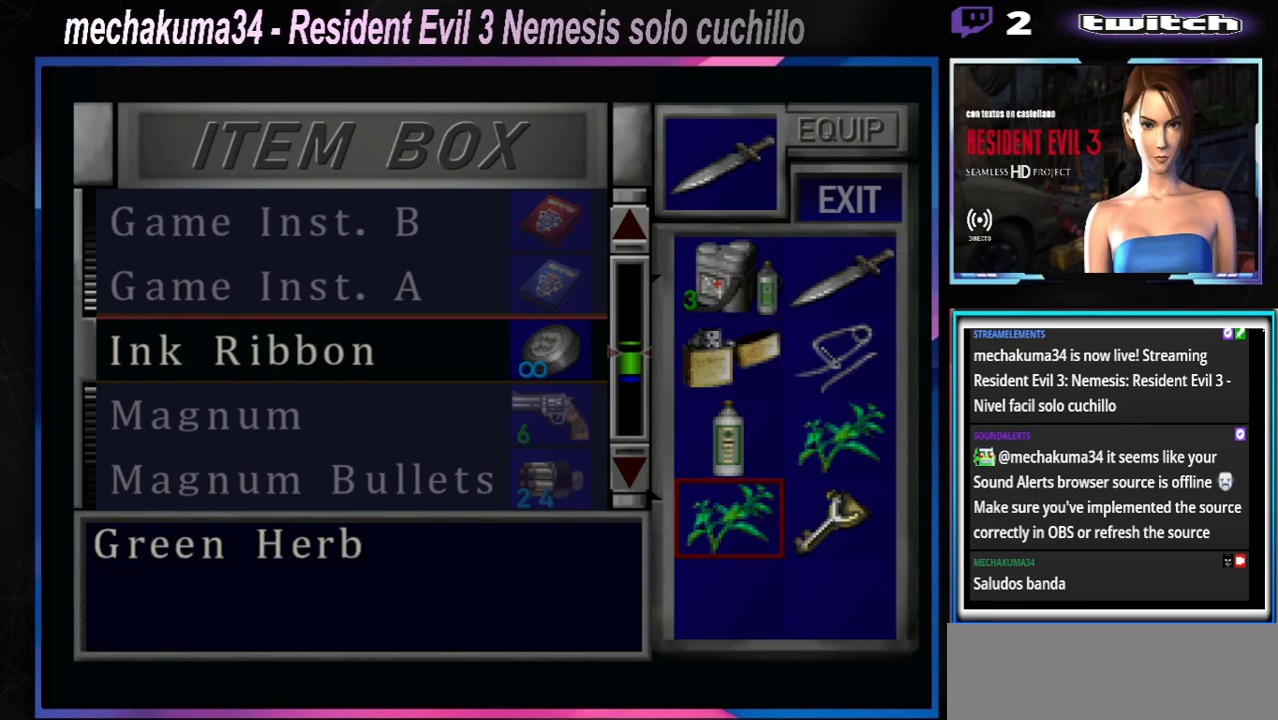
{"buttons": [], "left_stick": "center", "events": [[367, "left_stick", "down"], [467, "left_stick", "center"]]}
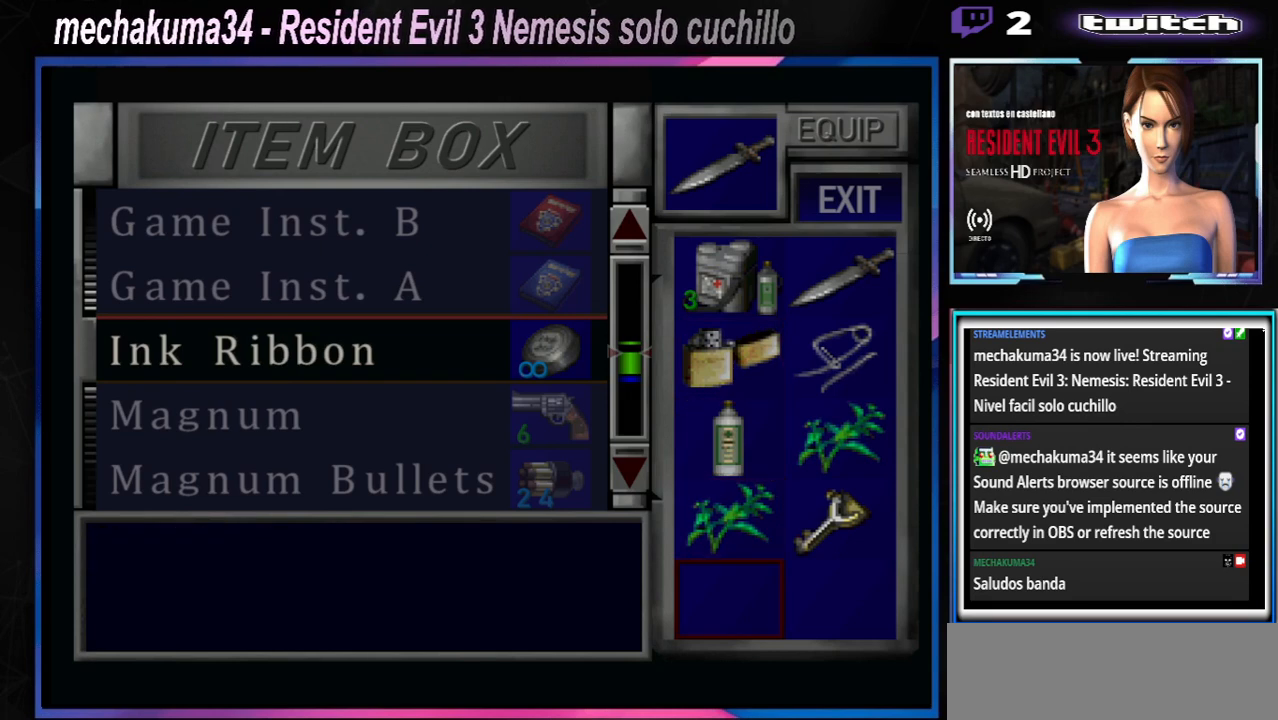
{"buttons": [], "left_stick": "down", "events": [[33, "A", "down"], [133, "A", "up"], [167, "left_stick", "down"]]}
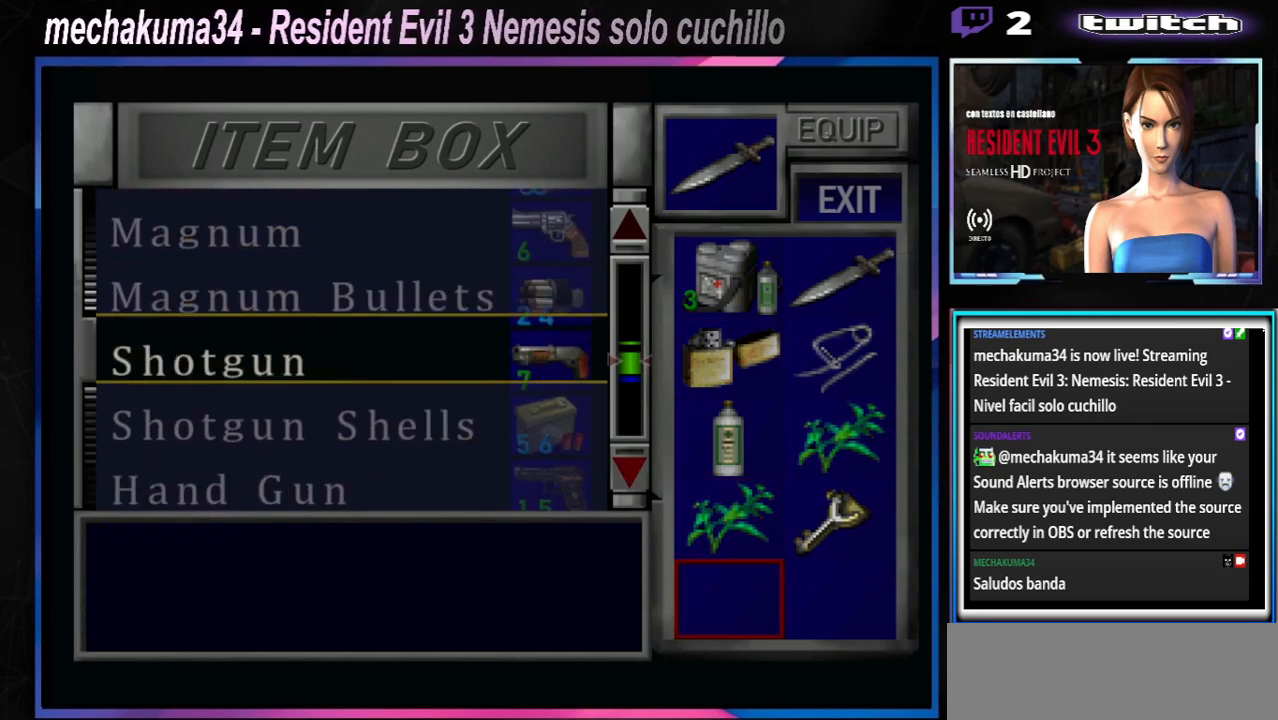
{"buttons": [], "left_stick": "down", "events": []}
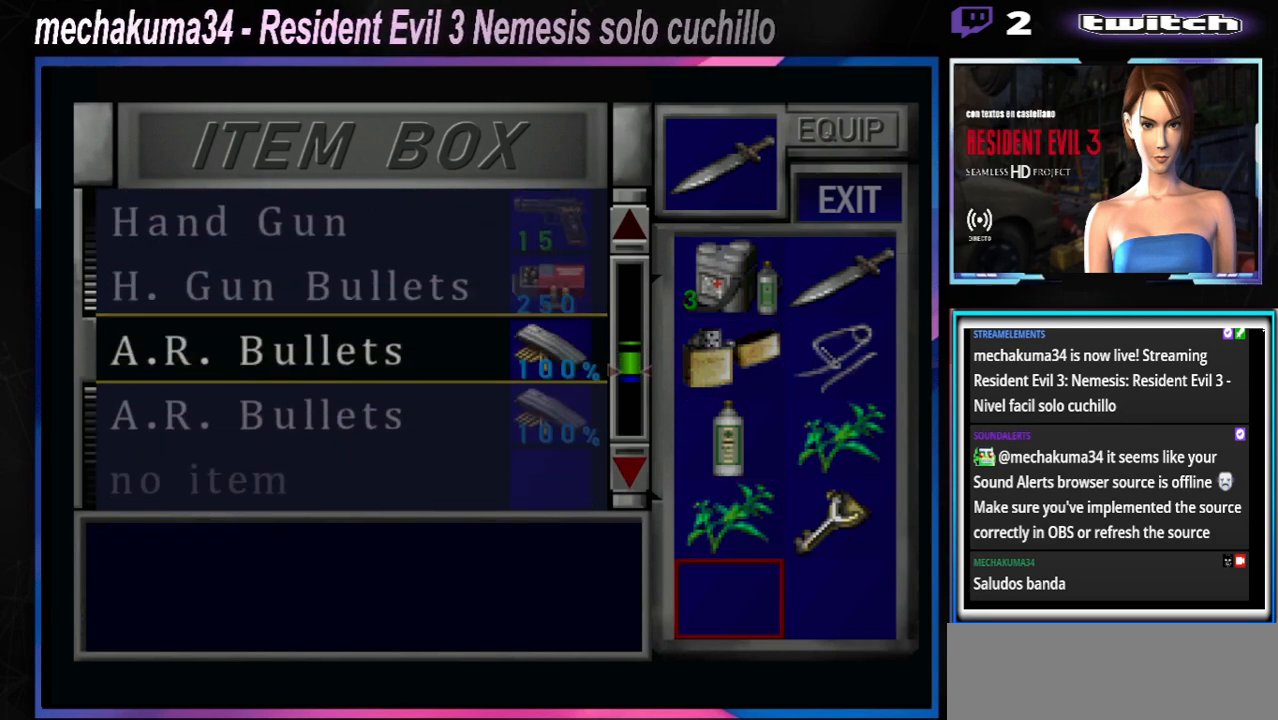
{"buttons": [], "left_stick": "center", "events": [[300, "left_stick", "center"]]}
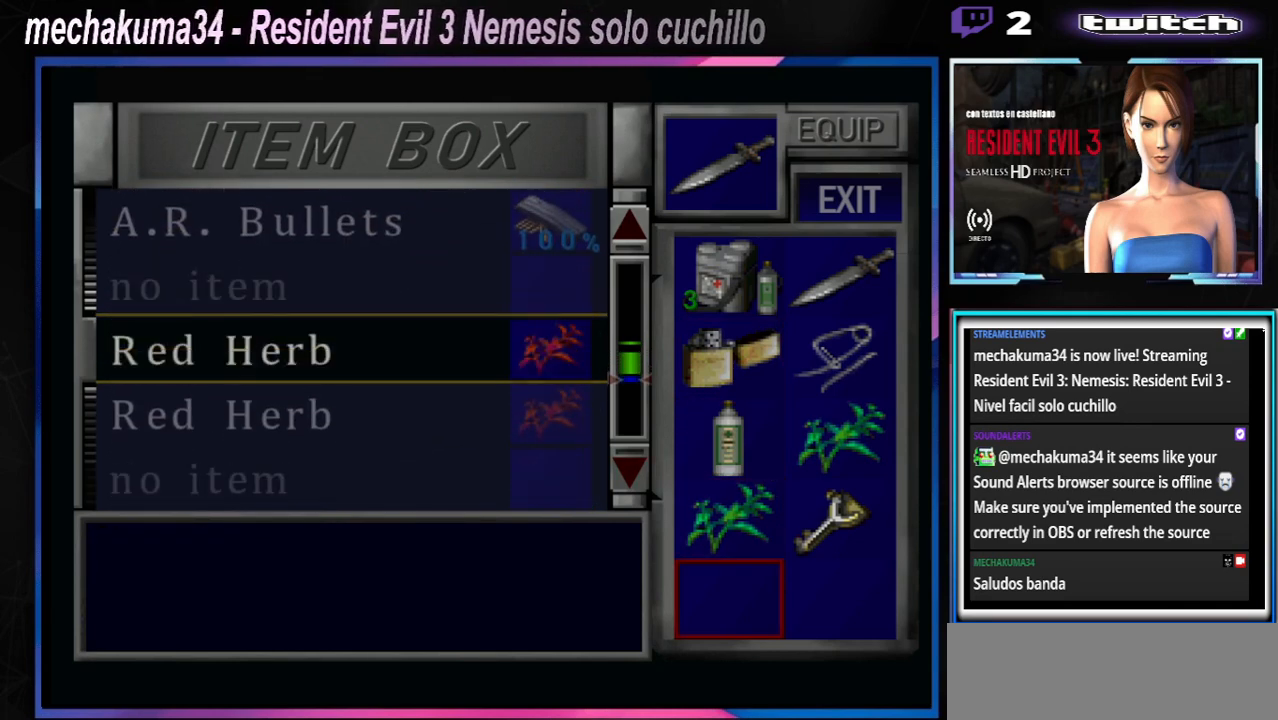
{"buttons": [], "left_stick": "right", "events": [[133, "A", "down"], [267, "A", "up"], [500, "left_stick", "right"]]}
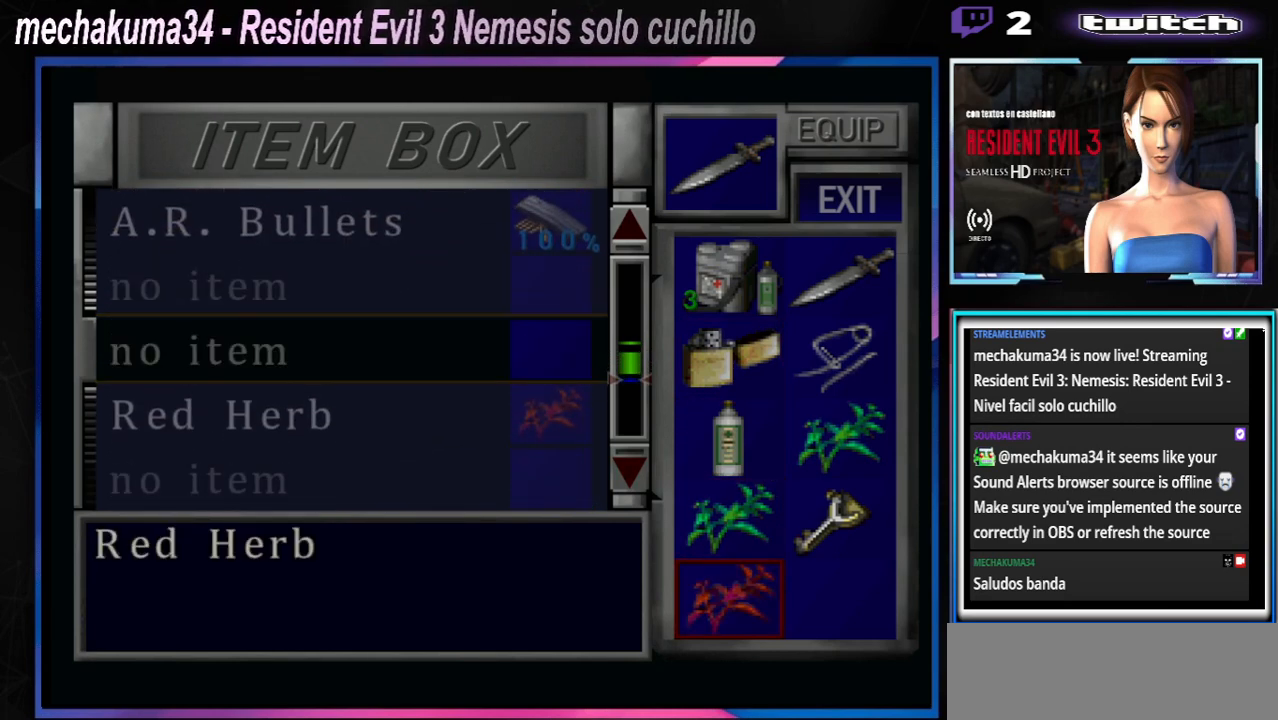
{"buttons": [], "left_stick": "center", "events": [[100, "A", "down"], [133, "left_stick", "center"], [233, "A", "up"], [333, "left_stick", "down"], [467, "left_stick", "center"]]}
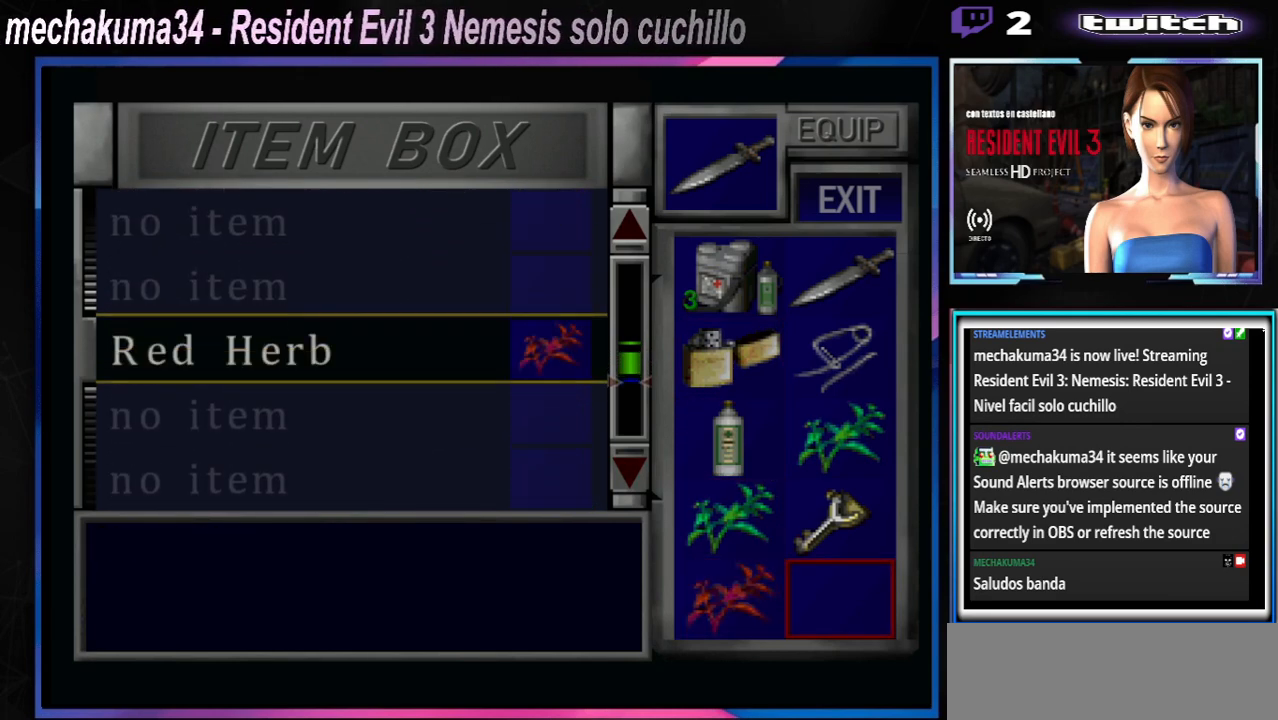
{"buttons": [], "left_stick": "center", "events": [[267, "A", "down"], [400, "A", "up"]]}
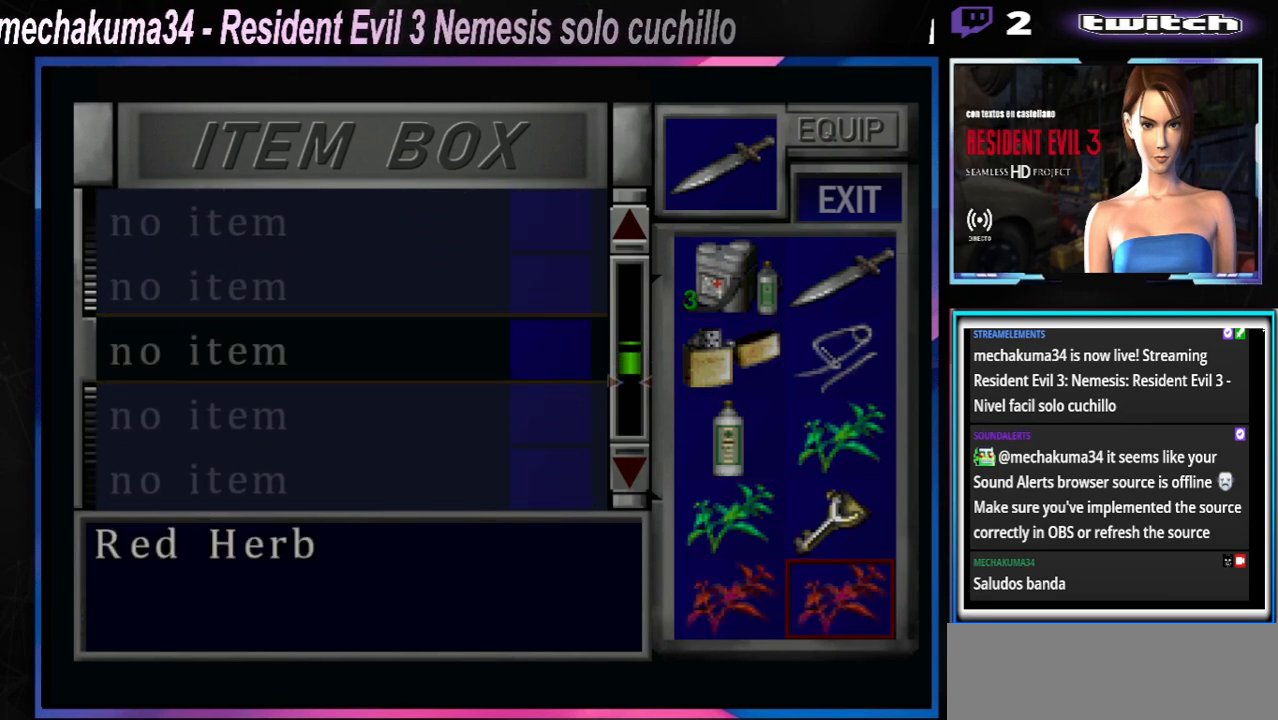
{"buttons": [], "left_stick": "center", "events": []}
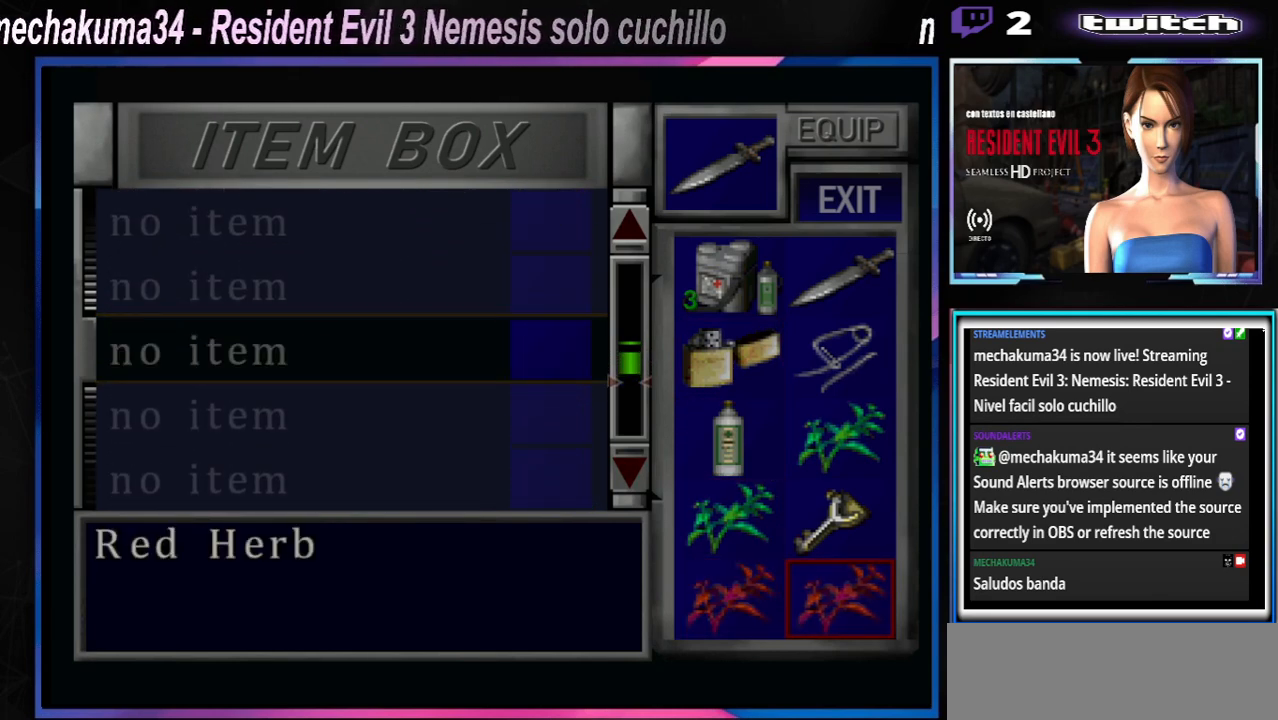
{"buttons": [], "left_stick": "center", "events": [[33, "Y", "down"], [167, "Y", "up"]]}
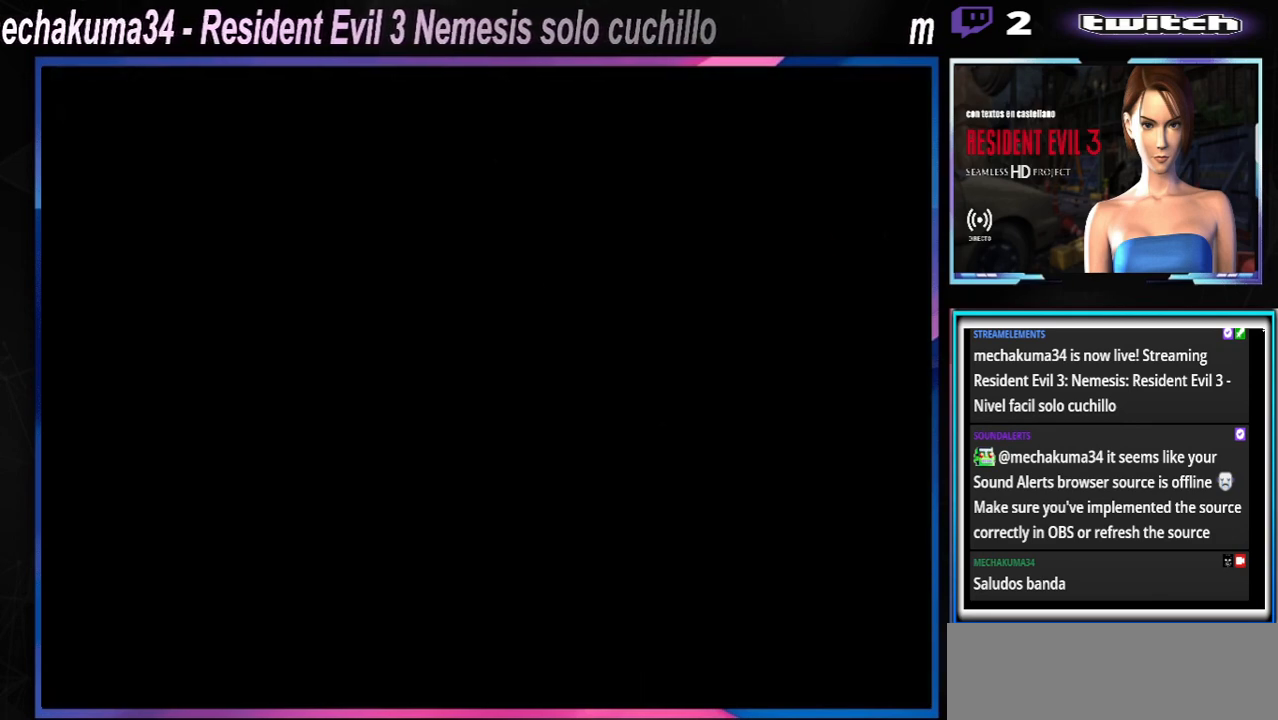
{"buttons": [], "left_stick": "right", "events": [[100, "left_stick", "right"], [233, "B", "down"], [333, "B", "up"]]}
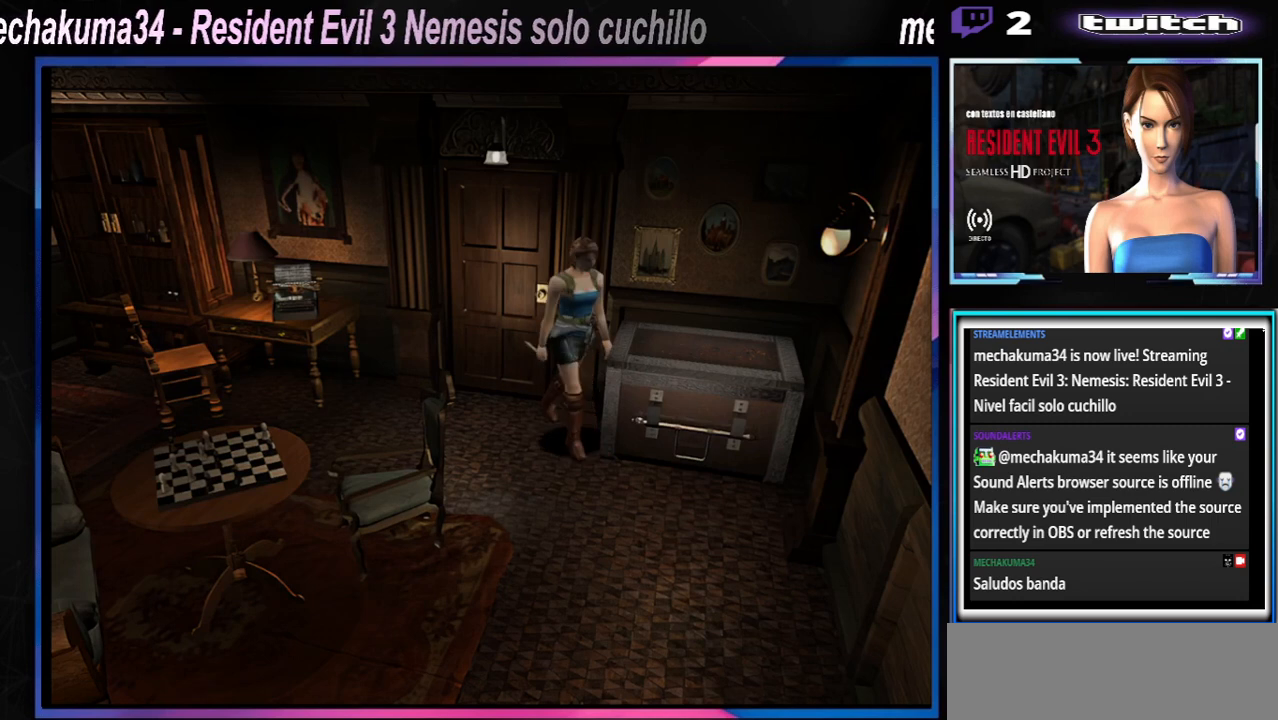
{"buttons": ["Y"], "left_stick": "center", "events": [[133, "X", "down"], [233, "left_stick", "center"], [300, "X", "up"], [467, "Y", "down"]]}